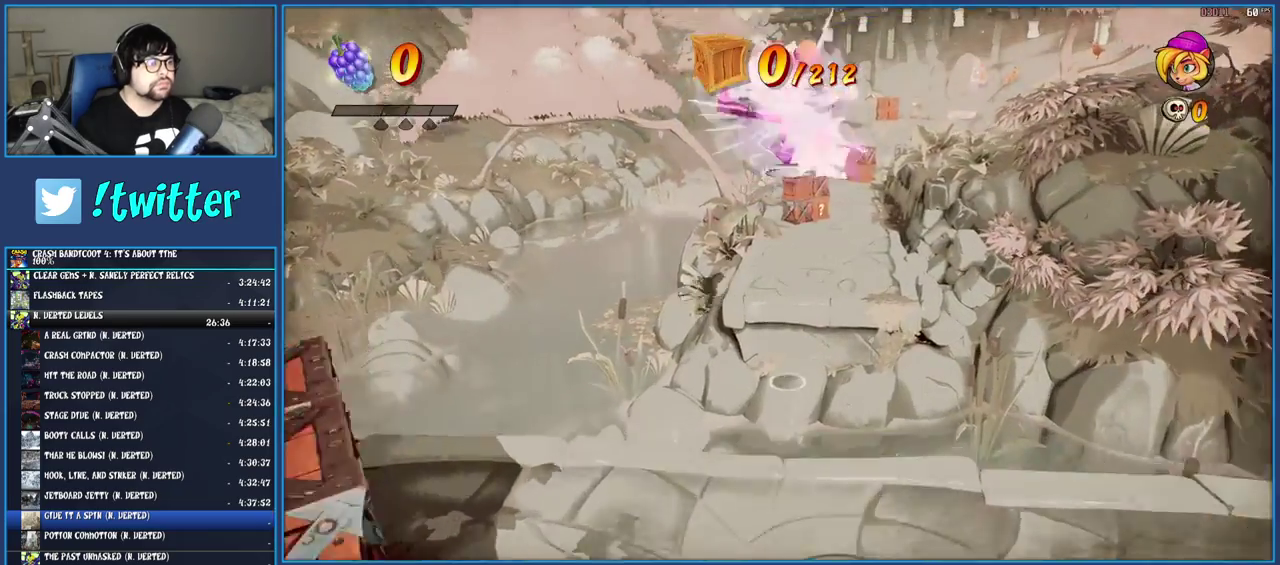
Gameplay with a controller (PlayStation layout); each line is a JSON object with the inputs held at the frame after it. "events" lists button and stick changes between this image and that frame as [ms after this image, input, new state], when the widget could be followed in between. Not read: L3 R3 TOUCHPAD.
{"buttons": [], "left_stick": "up-right", "right_stick": "center", "events": [[33, "R2", "up"], [50, "SQUARE", "up"], [250, "left_stick", "up-right"]]}
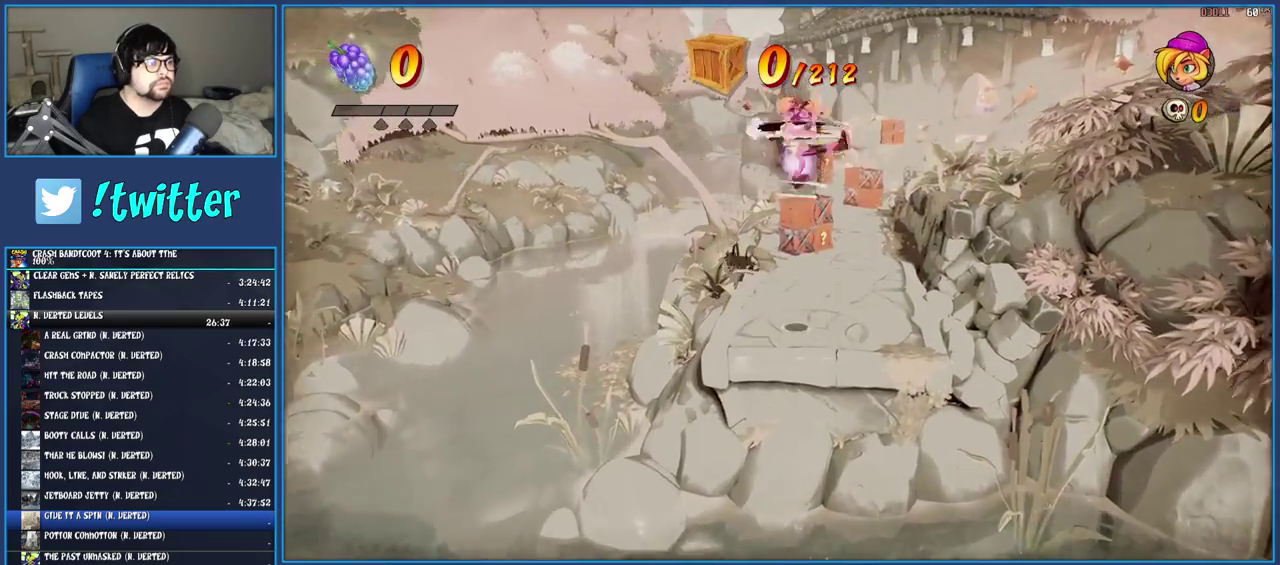
{"buttons": ["CROSS"], "left_stick": "up-right", "right_stick": "center", "events": [[267, "CROSS", "down"]]}
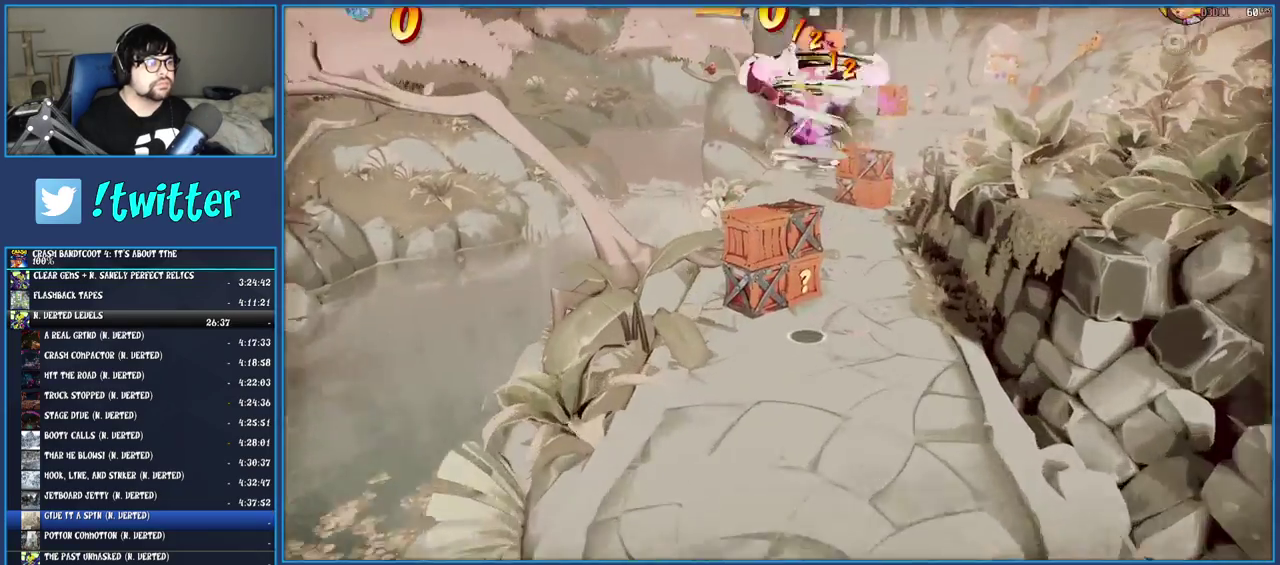
{"buttons": [], "left_stick": "up-right", "right_stick": "center", "events": [[17, "CROSS", "up"]]}
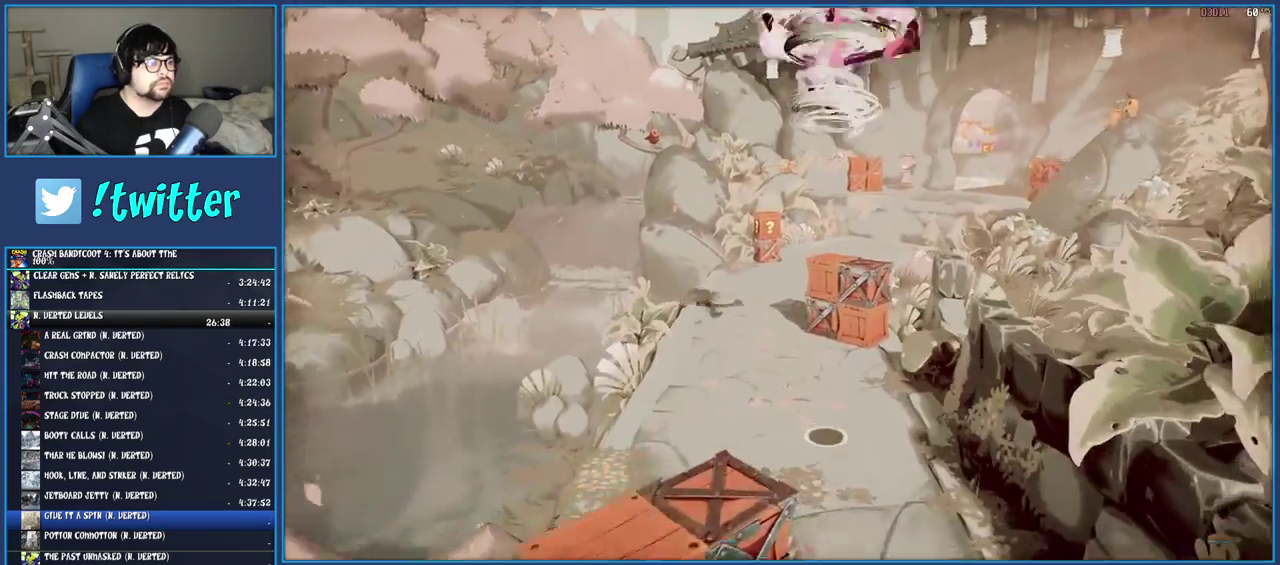
{"buttons": [], "left_stick": "up-right", "right_stick": "center", "events": []}
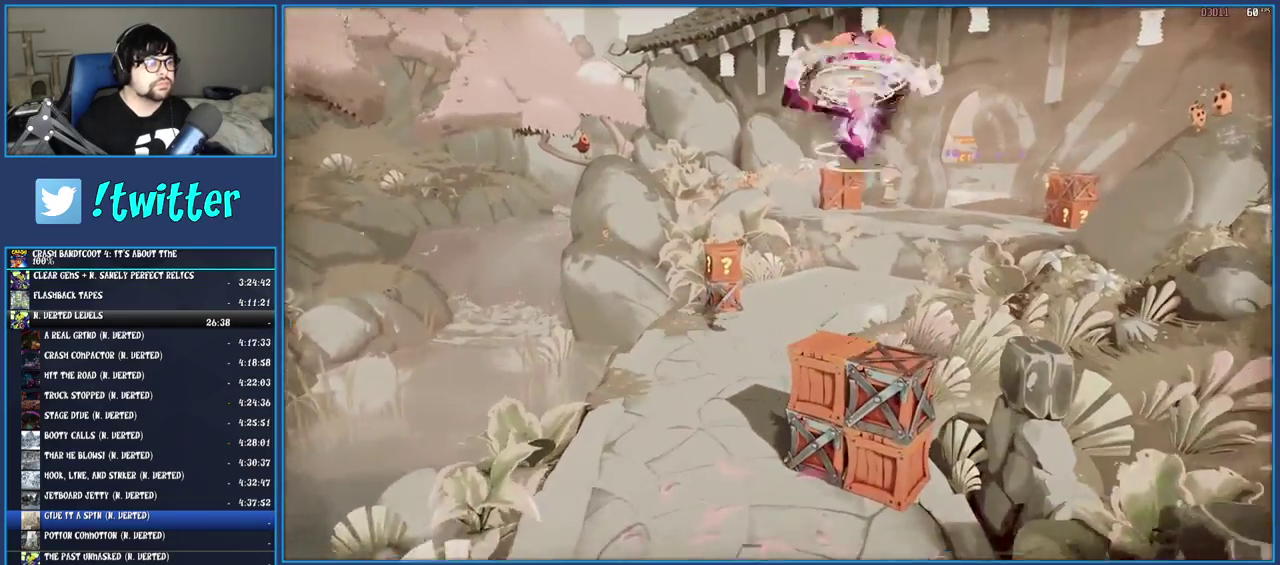
{"buttons": [], "left_stick": "up", "right_stick": "center", "events": [[267, "left_stick", "up"]]}
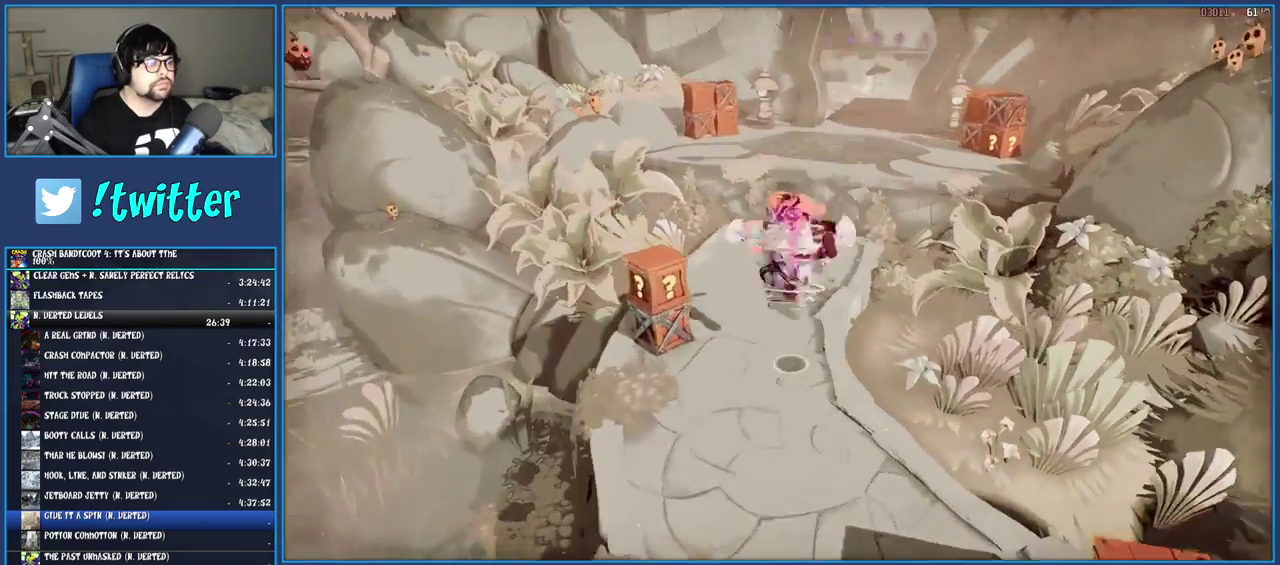
{"buttons": ["CROSS"], "left_stick": "up", "right_stick": "center", "events": [[33, "TRIANGLE", "down"], [183, "TRIANGLE", "up"], [417, "CROSS", "down"], [417, "left_stick", "up-right"], [483, "left_stick", "up"]]}
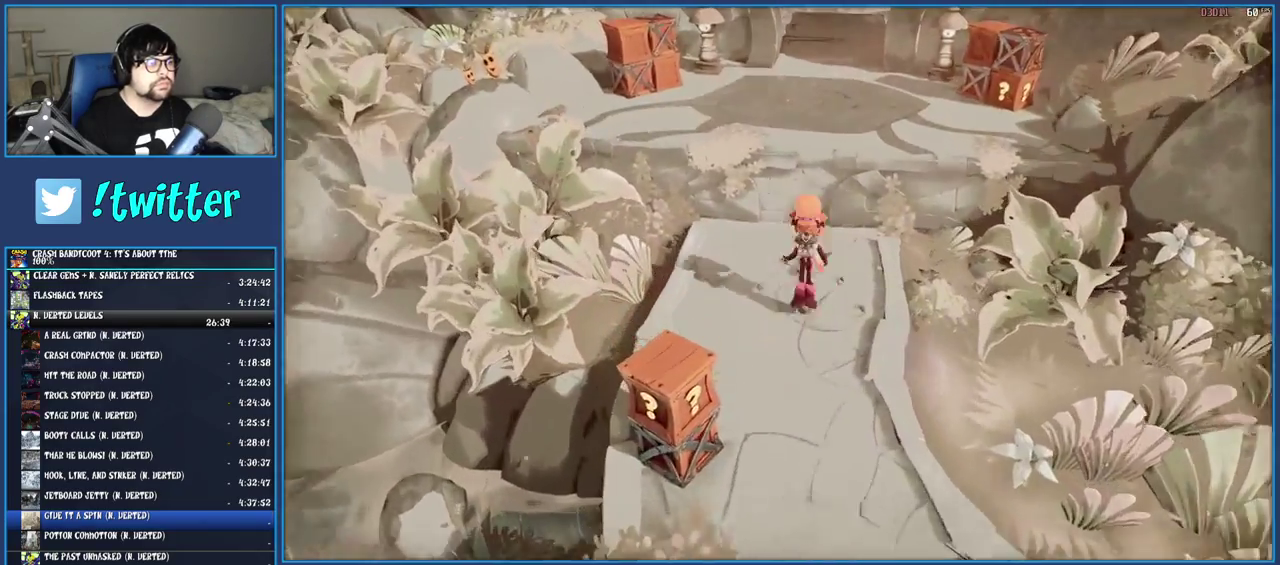
{"buttons": ["TRIANGLE"], "left_stick": "up", "right_stick": "center", "events": [[150, "CROSS", "up"], [233, "TRIANGLE", "down"], [367, "TRIANGLE", "up"], [450, "TRIANGLE", "down"]]}
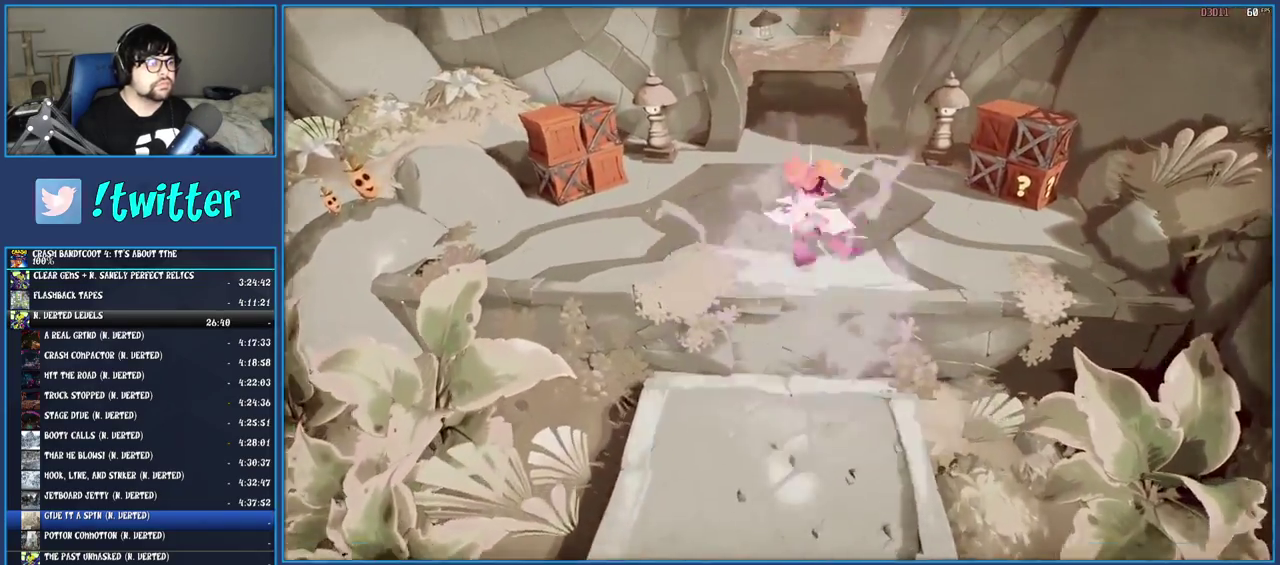
{"buttons": ["SQUARE"], "left_stick": "up", "right_stick": "center", "events": [[83, "TRIANGLE", "up"], [250, "R1", "down"], [367, "R1", "up"], [433, "SQUARE", "down"]]}
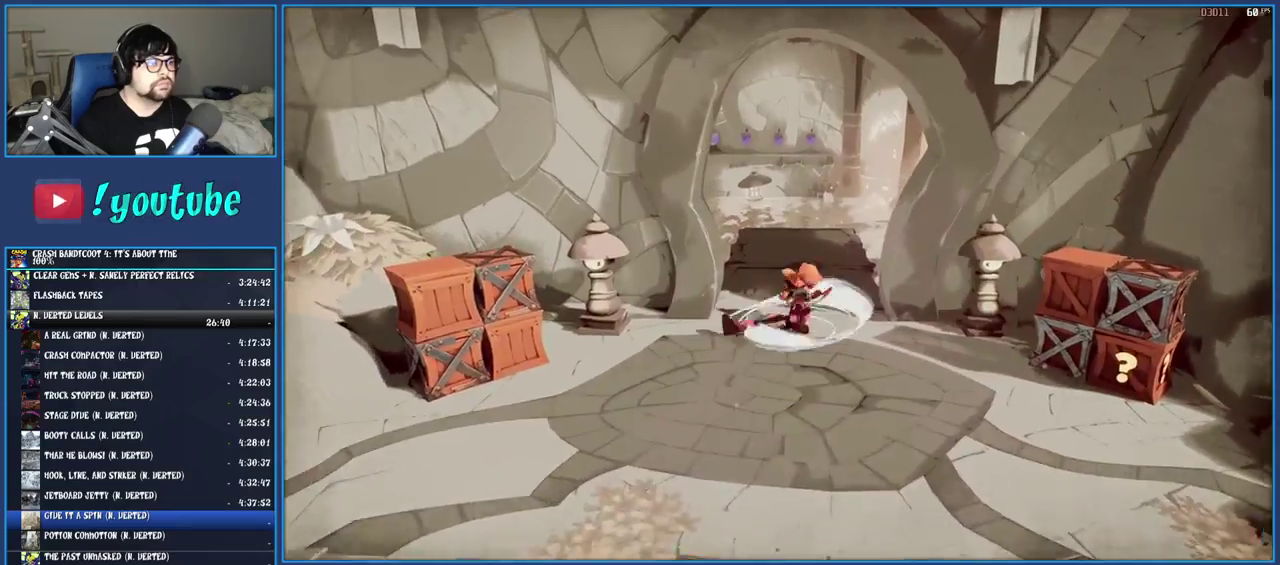
{"buttons": [], "left_stick": "up", "right_stick": "center", "events": [[83, "SQUARE", "up"], [150, "R1", "down"], [250, "R1", "up"], [317, "SQUARE", "down"], [450, "SQUARE", "up"]]}
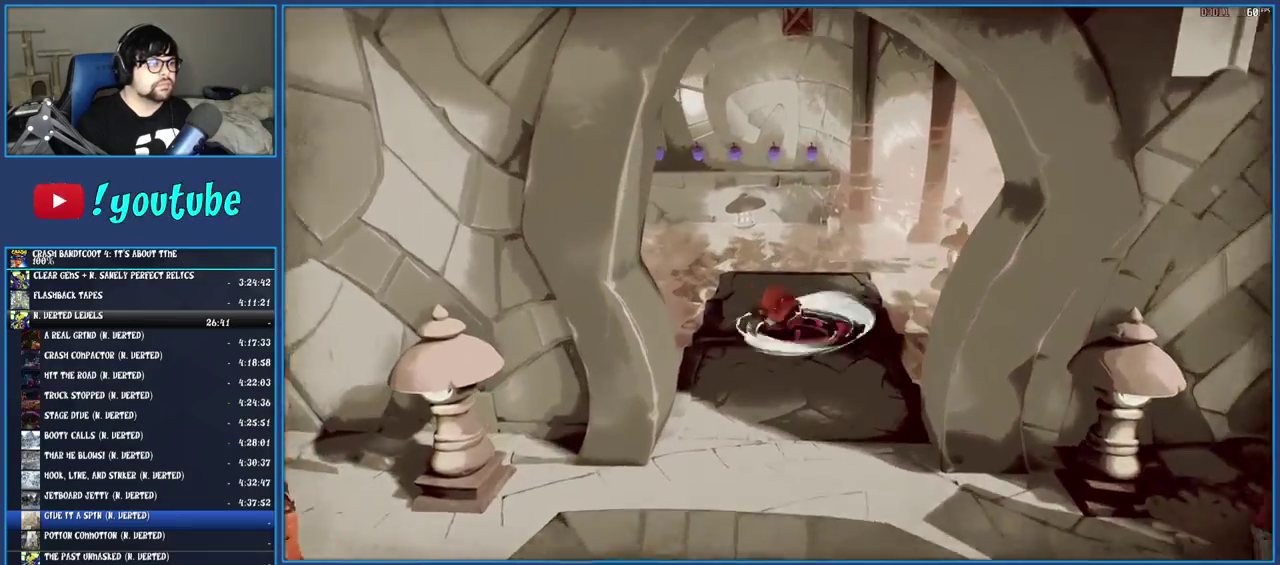
{"buttons": [], "left_stick": "up-left", "right_stick": "center", "events": [[83, "R1", "down"], [133, "left_stick", "up-left"], [183, "R1", "up"], [250, "SQUARE", "down"], [267, "CROSS", "down"], [450, "CROSS", "up"], [450, "SQUARE", "up"]]}
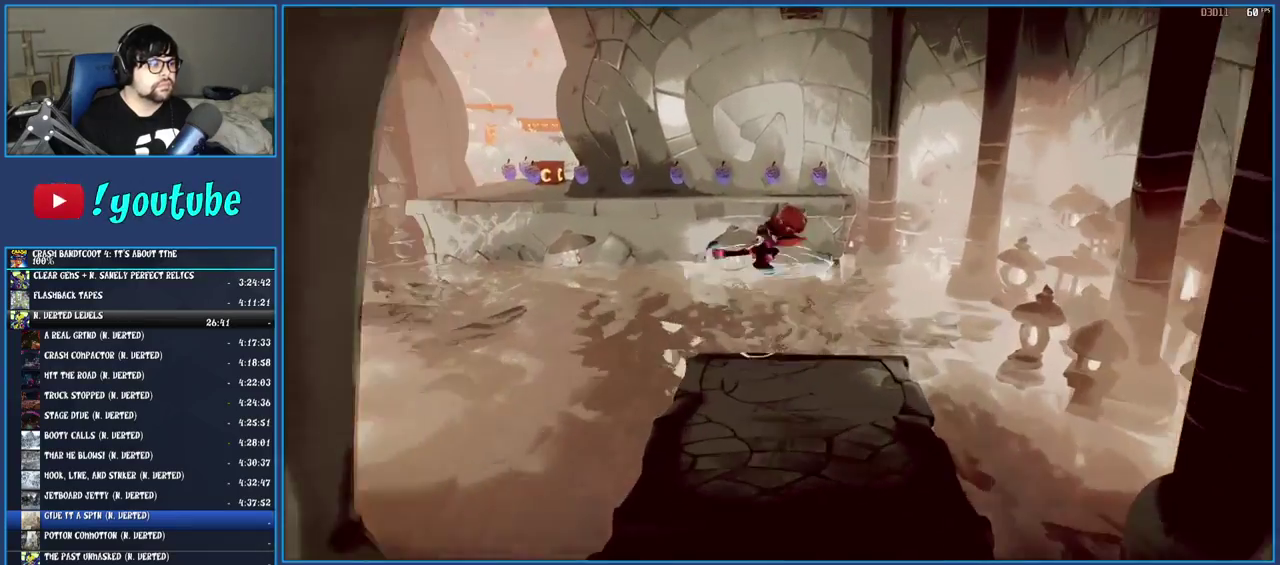
{"buttons": [], "left_stick": "up-left", "right_stick": "center", "events": [[133, "R2", "down"], [167, "CROSS", "down"], [283, "R2", "up"], [317, "CROSS", "up"]]}
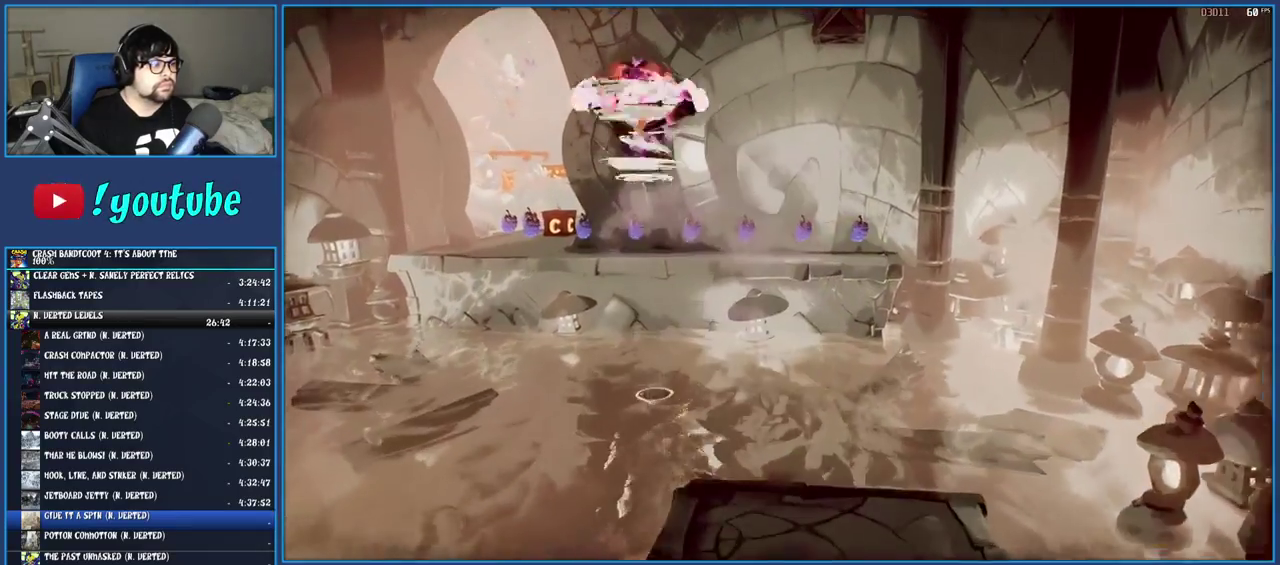
{"buttons": [], "left_stick": "up", "right_stick": "center", "events": [[300, "left_stick", "up"], [367, "left_stick", "up-left"], [500, "left_stick", "up"]]}
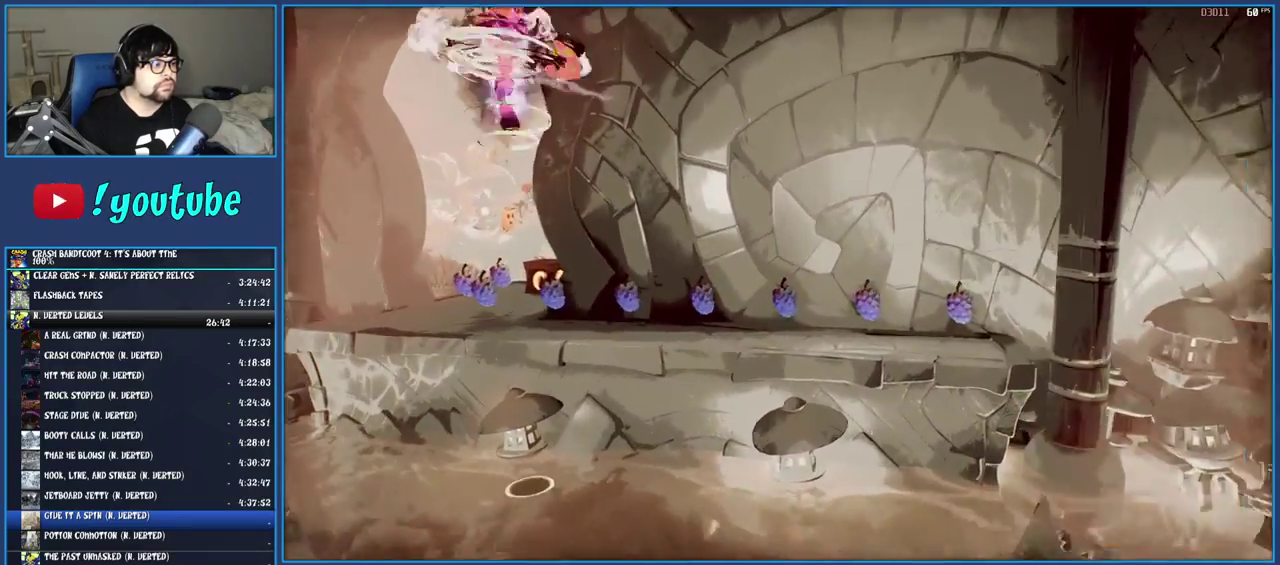
{"buttons": ["TRIANGLE"], "left_stick": "up-left", "right_stick": "center", "events": [[117, "left_stick", "up-left"], [400, "TRIANGLE", "down"]]}
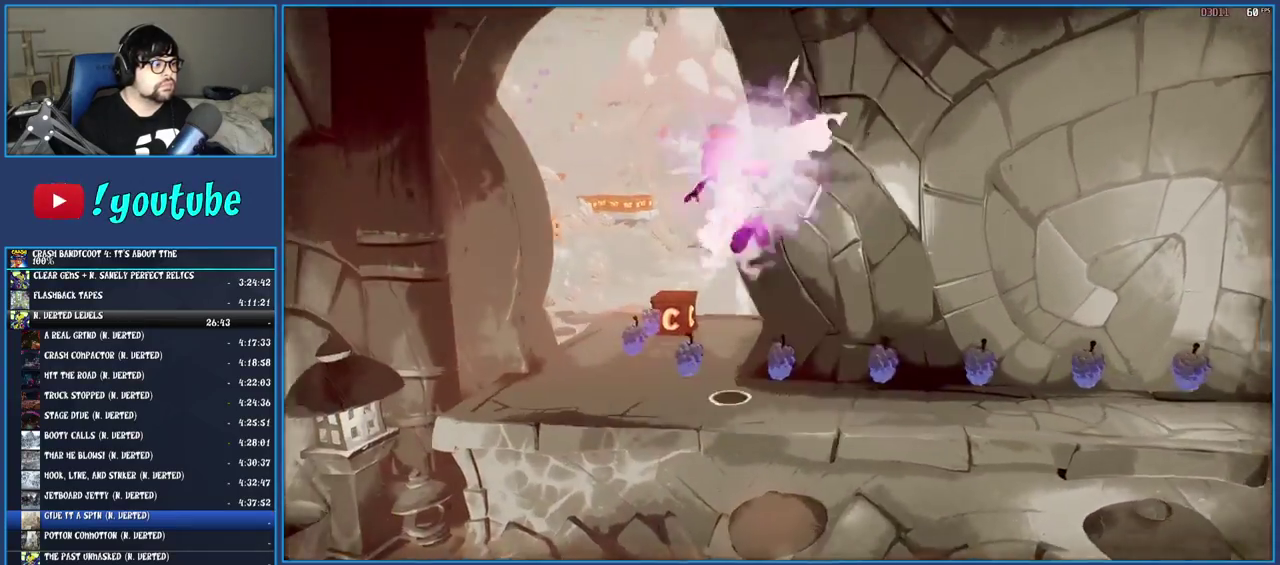
{"buttons": ["SQUARE"], "left_stick": "up", "right_stick": "center", "events": [[50, "TRIANGLE", "up"], [300, "left_stick", "up"], [333, "R1", "down"], [433, "R1", "up"], [500, "SQUARE", "down"]]}
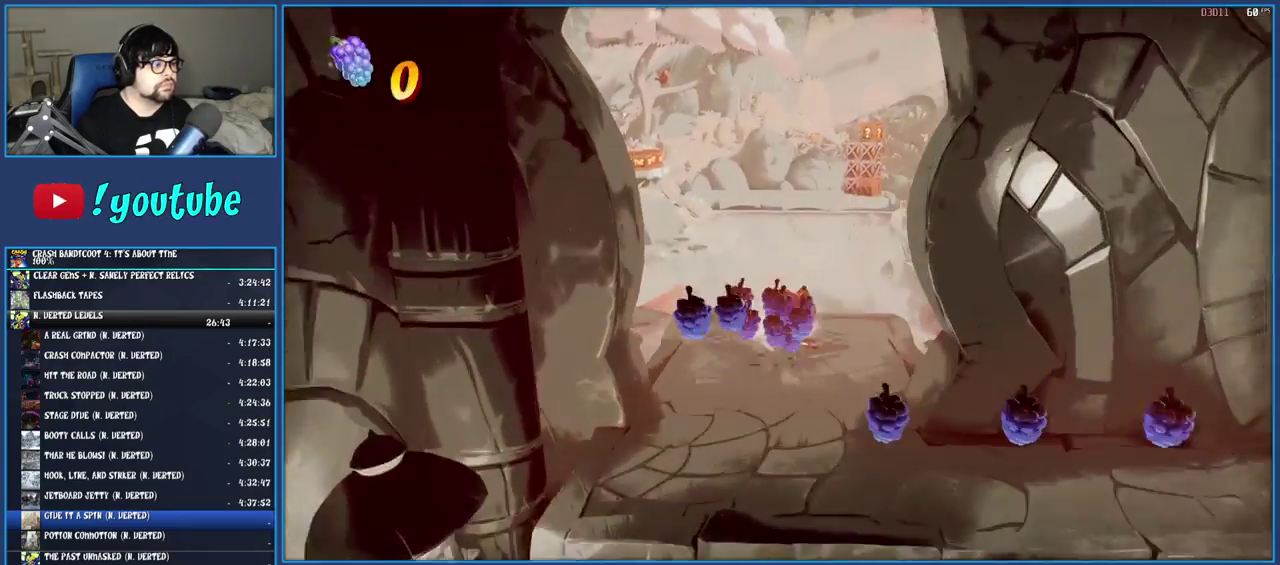
{"buttons": ["CROSS", "SQUARE"], "left_stick": "up", "right_stick": "center", "events": [[117, "SQUARE", "up"], [283, "R1", "down"], [400, "SQUARE", "down"], [417, "R1", "up"], [450, "CROSS", "down"]]}
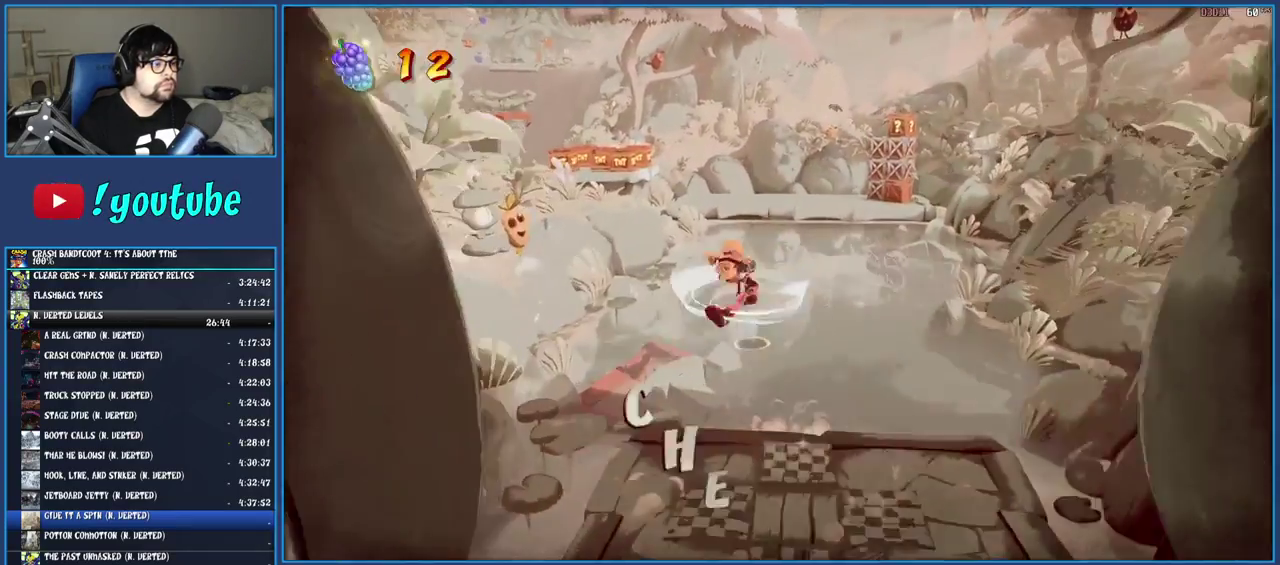
{"buttons": [], "left_stick": "up-left", "right_stick": "center", "events": [[83, "SQUARE", "up"], [100, "CROSS", "up"], [250, "SQUARE", "down"], [283, "R2", "down"], [417, "R2", "up"], [450, "SQUARE", "up"], [483, "left_stick", "up-left"]]}
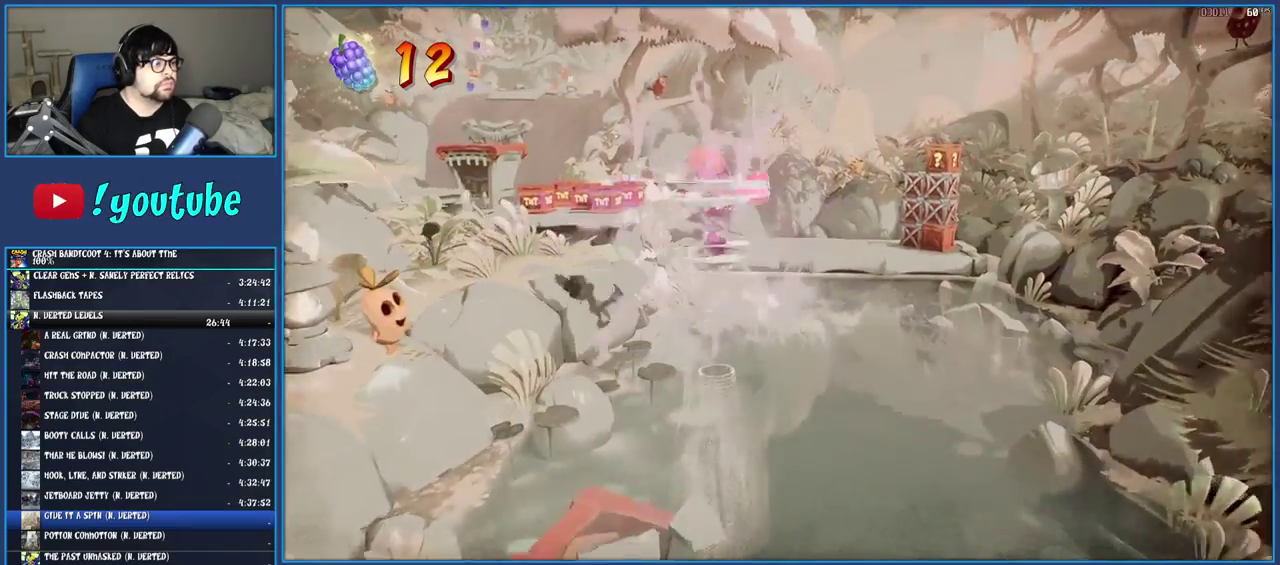
{"buttons": ["CROSS"], "left_stick": "up-left", "right_stick": "center", "events": [[217, "CROSS", "down"]]}
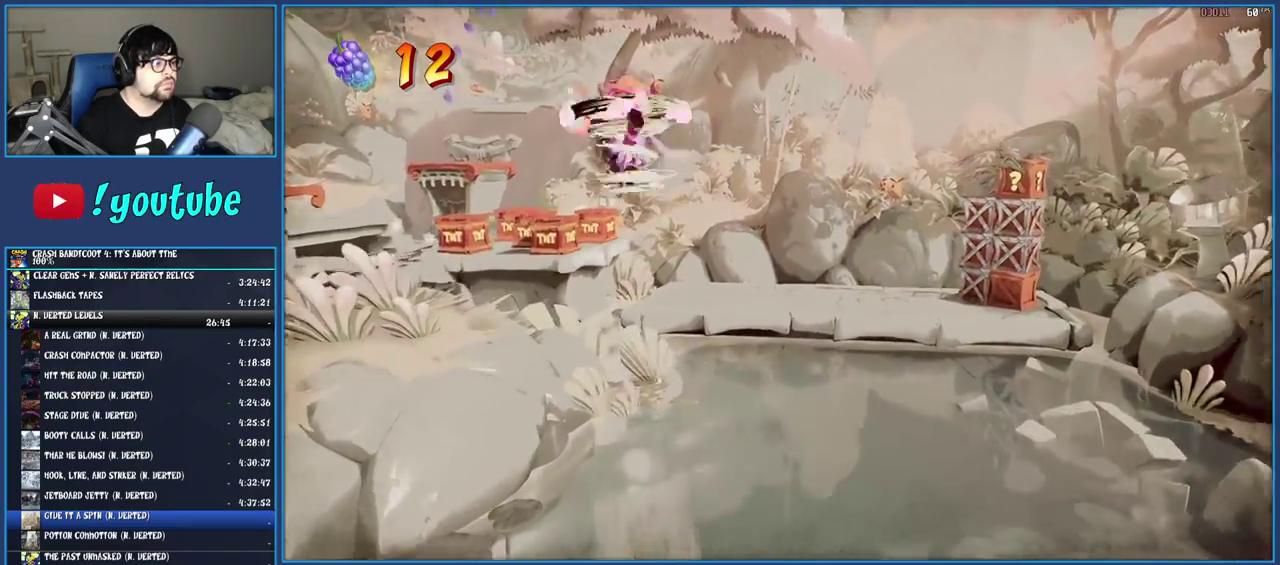
{"buttons": [], "left_stick": "up-left", "right_stick": "center", "events": [[100, "CROSS", "up"], [267, "TRIANGLE", "down"], [417, "TRIANGLE", "up"]]}
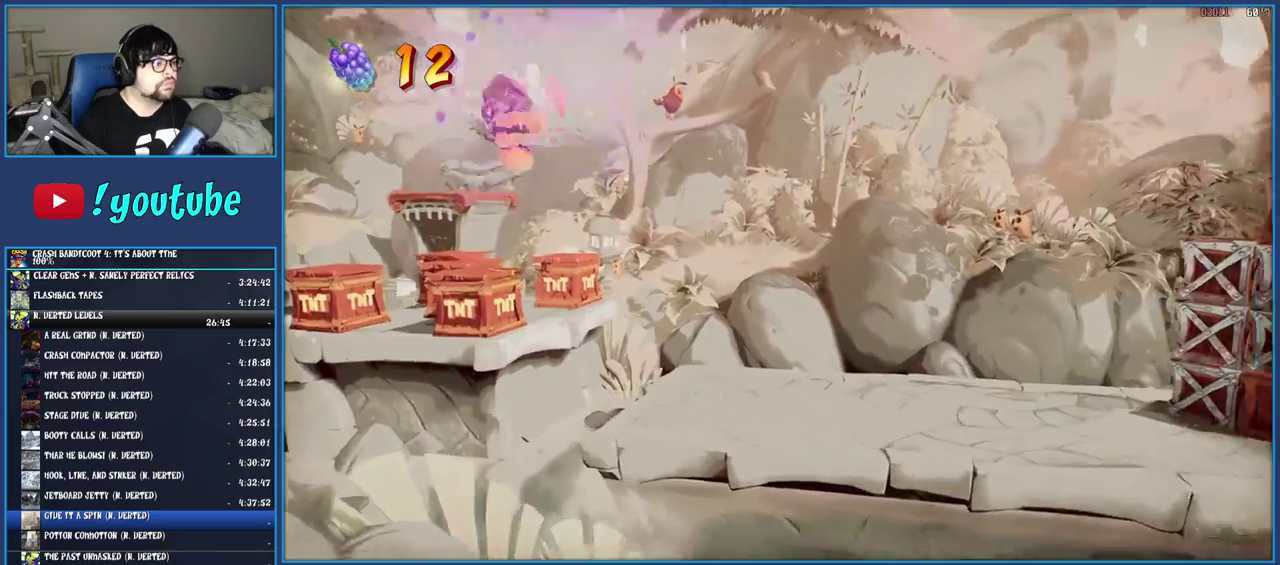
{"buttons": ["TRIANGLE"], "left_stick": "up-left", "right_stick": "center", "events": [[467, "TRIANGLE", "down"]]}
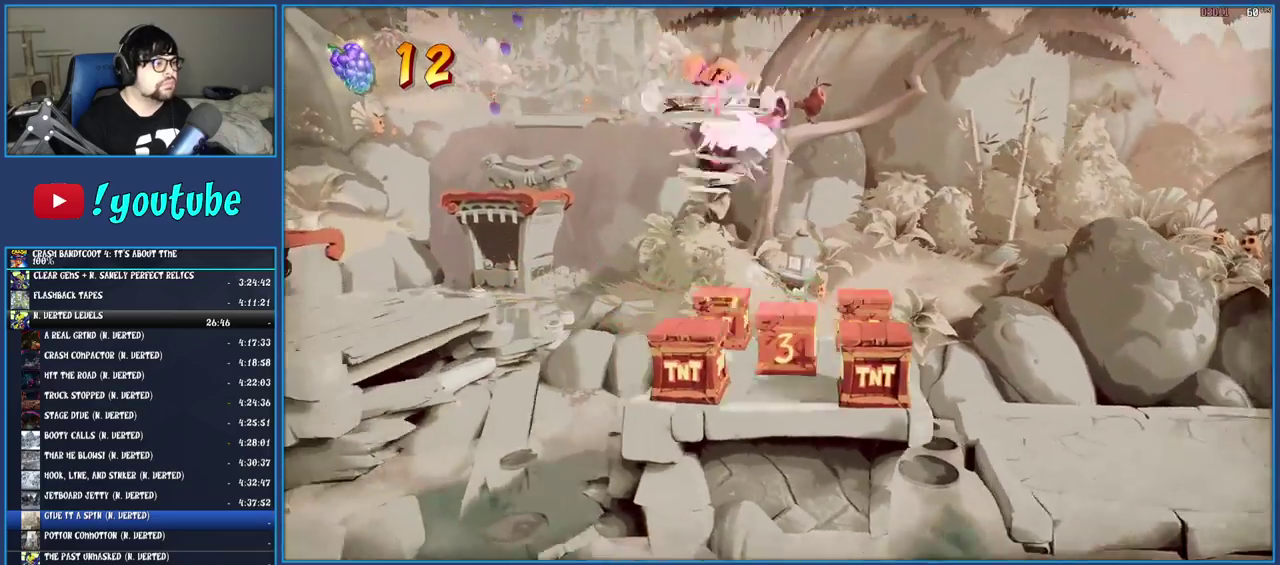
{"buttons": ["TRIANGLE"], "left_stick": "left", "right_stick": "center", "events": [[17, "left_stick", "left"], [133, "TRIANGLE", "up"], [467, "TRIANGLE", "down"]]}
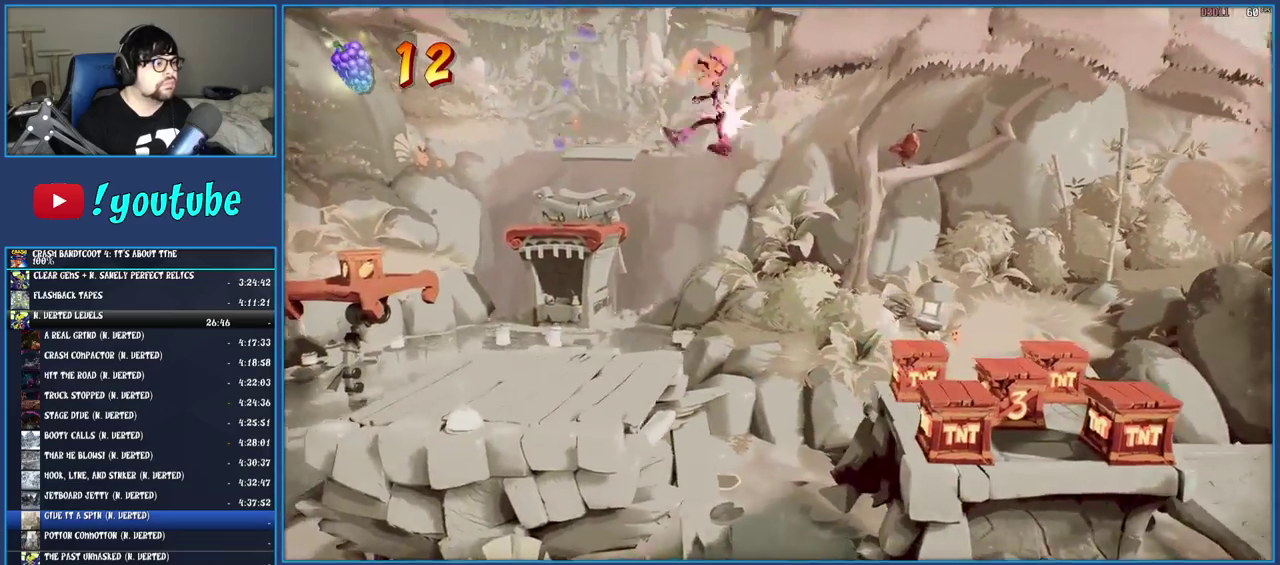
{"buttons": [], "left_stick": "up-left", "right_stick": "center", "events": [[100, "TRIANGLE", "up"], [417, "left_stick", "up-left"]]}
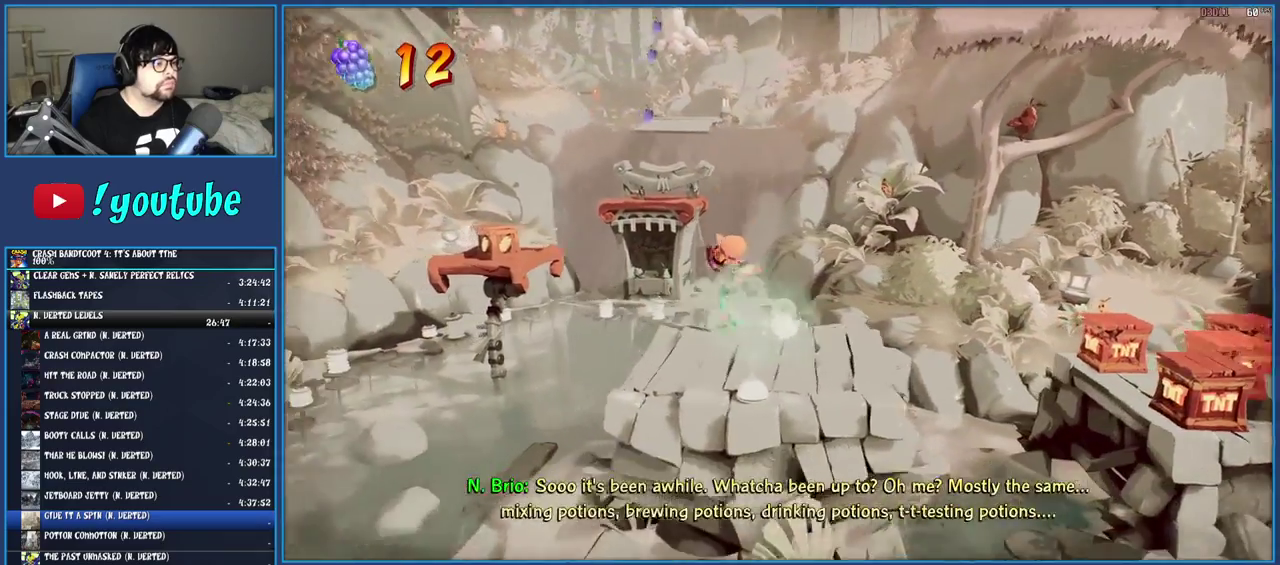
{"buttons": ["TRIANGLE"], "left_stick": "up-left", "right_stick": "center", "events": [[117, "R1", "down"], [217, "CROSS", "down"], [267, "R1", "up"], [300, "CROSS", "up"], [367, "TRIANGLE", "down"]]}
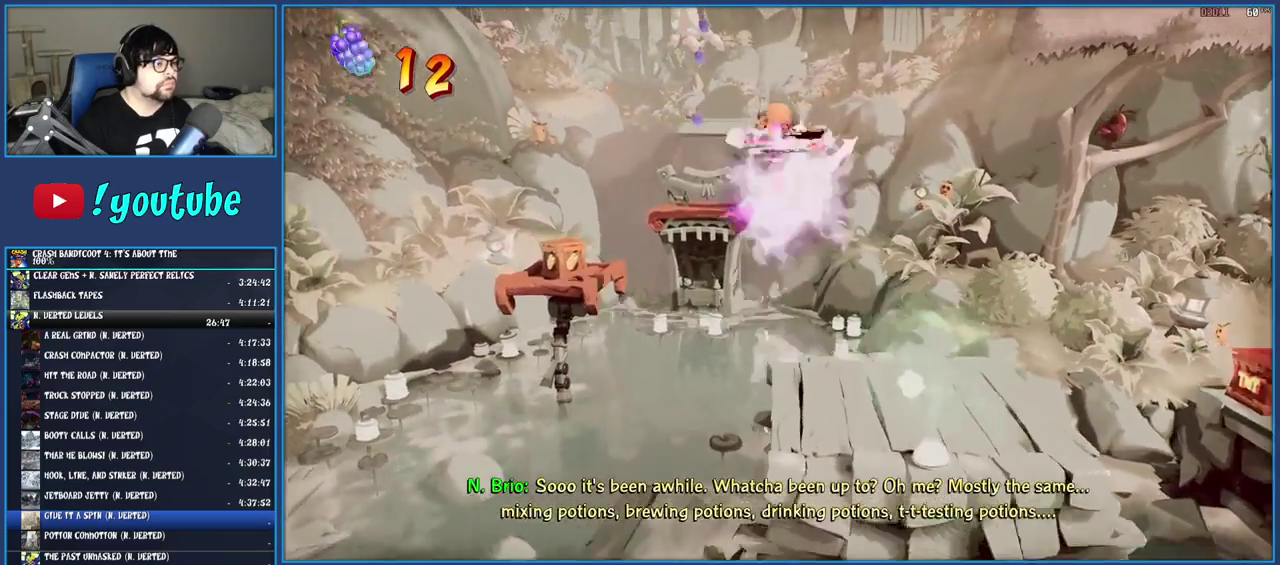
{"buttons": [], "left_stick": "up-left", "right_stick": "center", "events": [[50, "TRIANGLE", "up"]]}
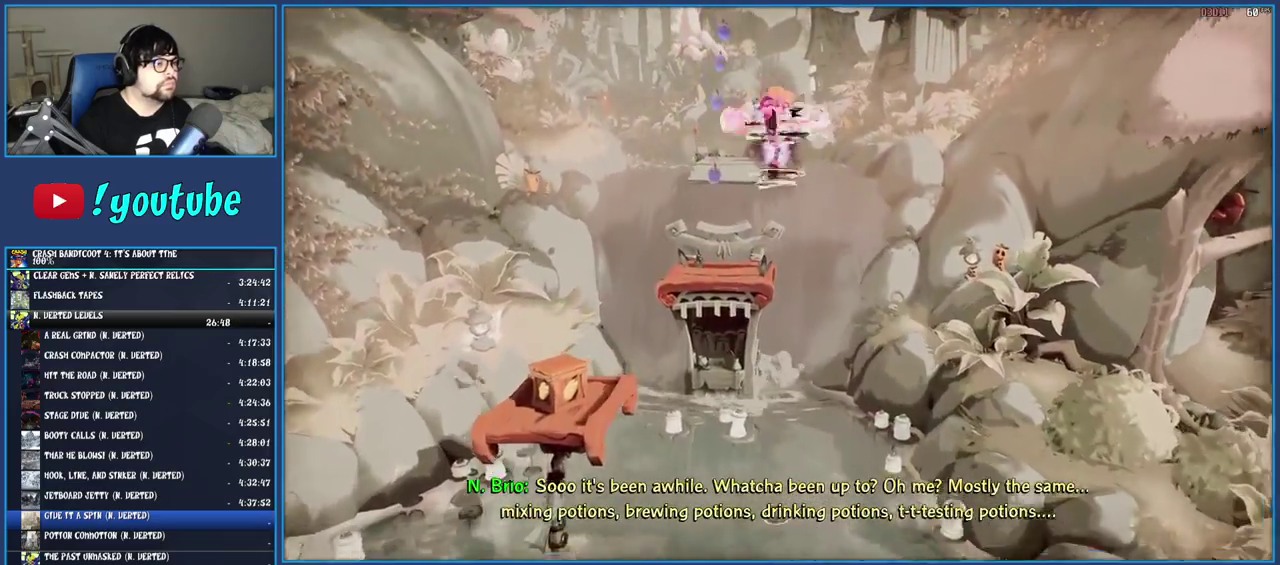
{"buttons": [], "left_stick": "up", "right_stick": "center", "events": [[100, "left_stick", "up"]]}
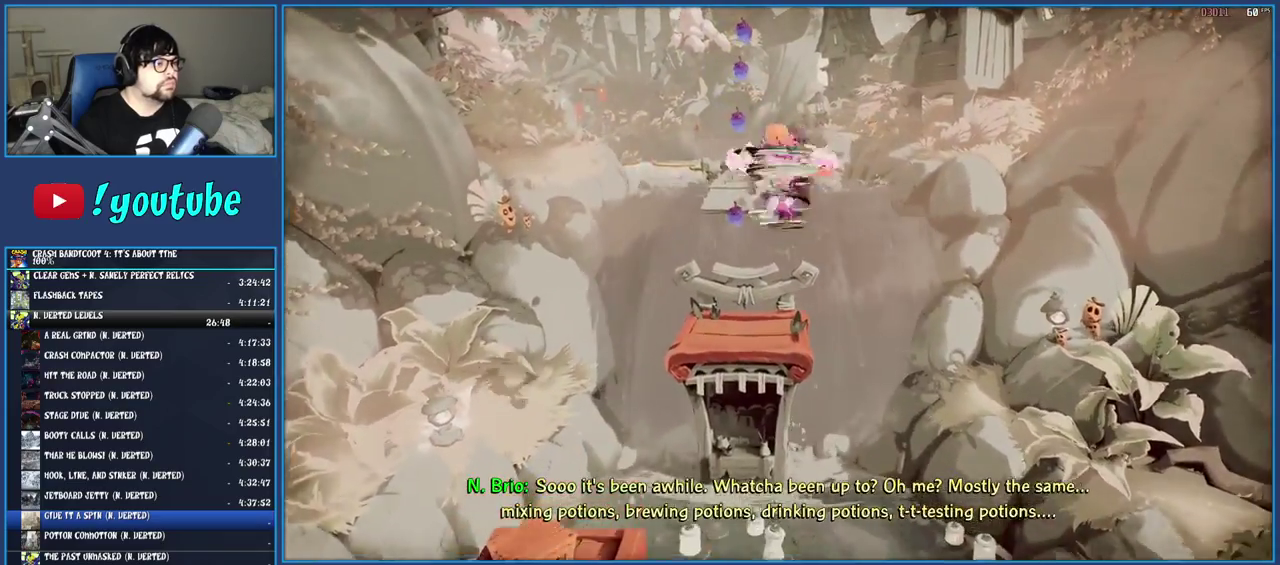
{"buttons": ["CROSS"], "left_stick": "up", "right_stick": "center", "events": [[133, "CROSS", "down"]]}
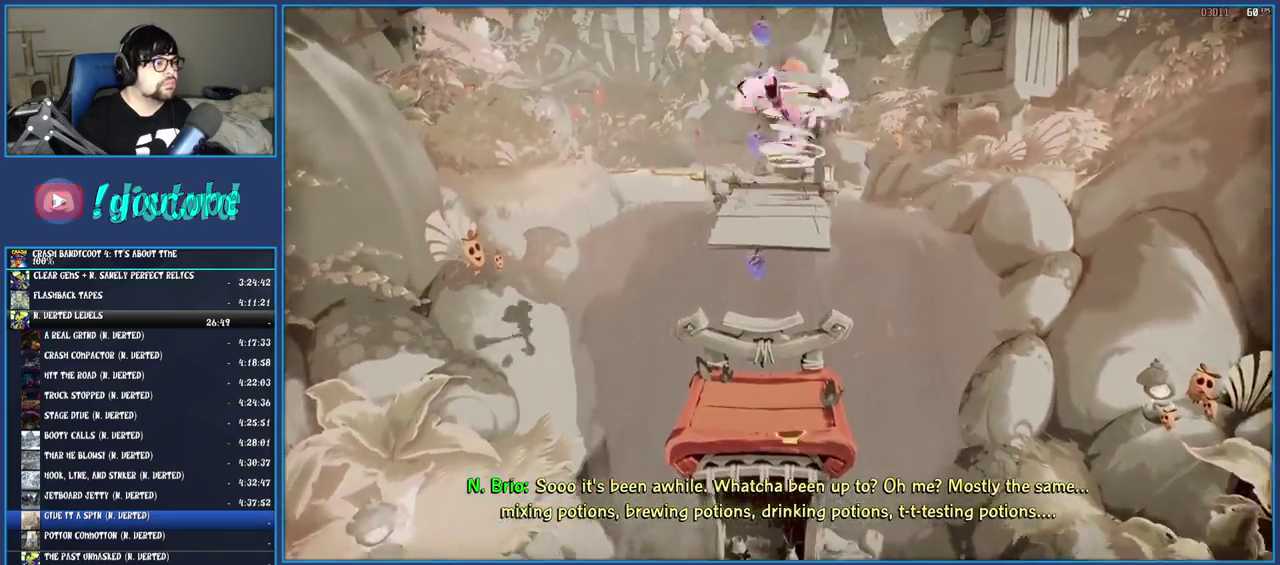
{"buttons": [], "left_stick": "up", "right_stick": "center", "events": [[50, "CROSS", "up"]]}
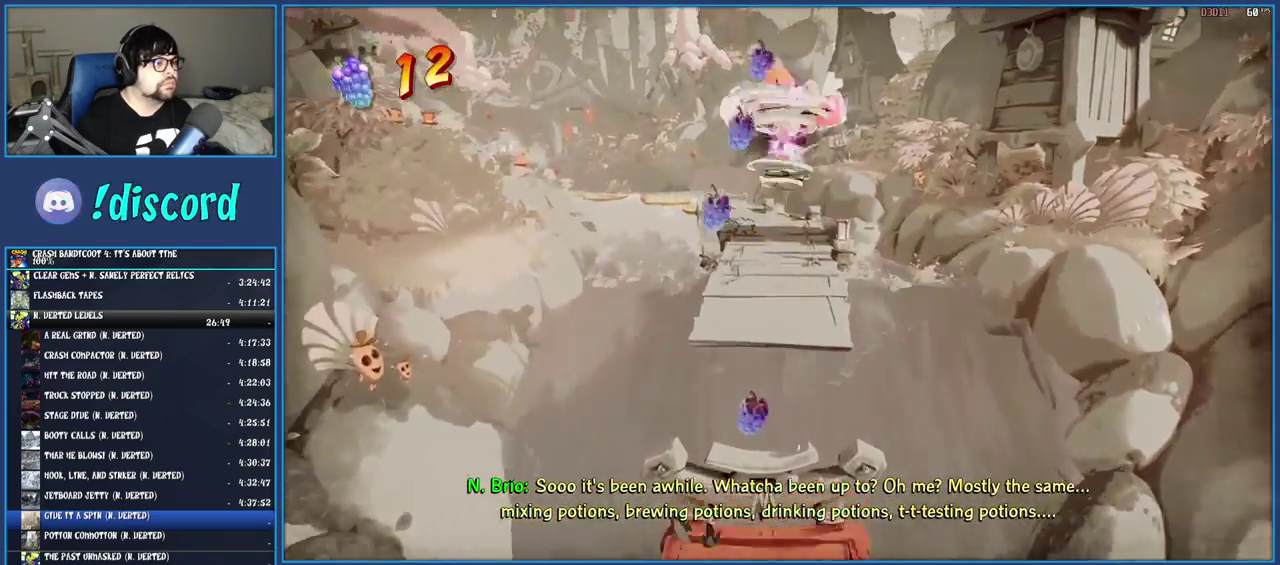
{"buttons": [], "left_stick": "up", "right_stick": "center", "events": [[183, "TRIANGLE", "down"], [317, "TRIANGLE", "up"]]}
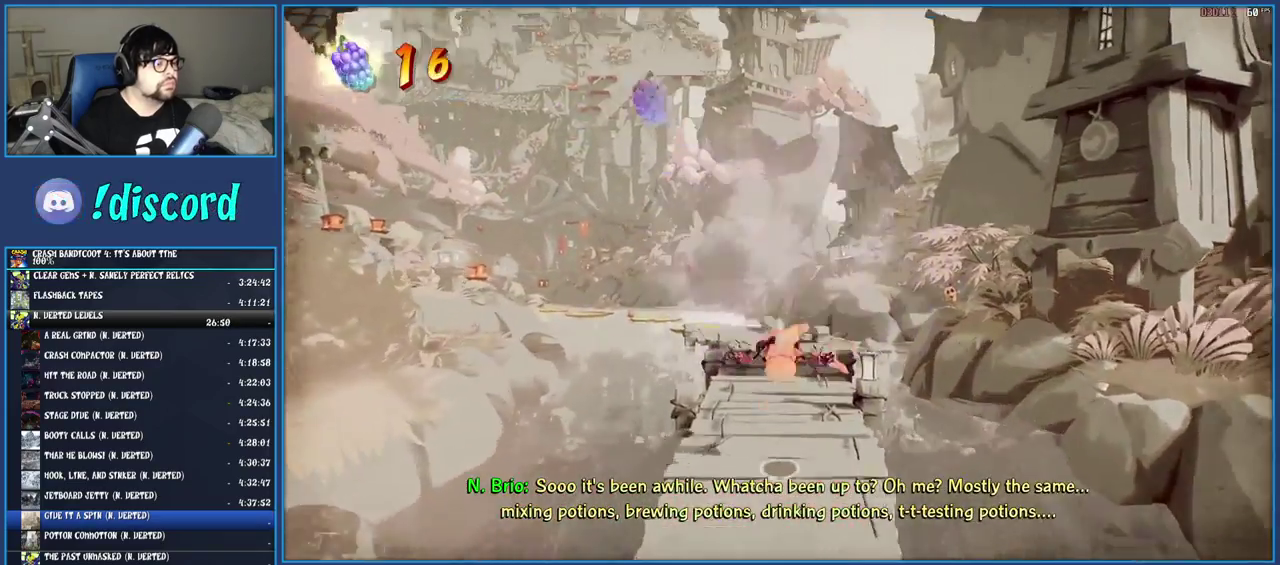
{"buttons": [], "left_stick": "up", "right_stick": "center", "events": [[150, "R1", "down"], [267, "R1", "up"], [333, "SQUARE", "down"], [483, "SQUARE", "up"]]}